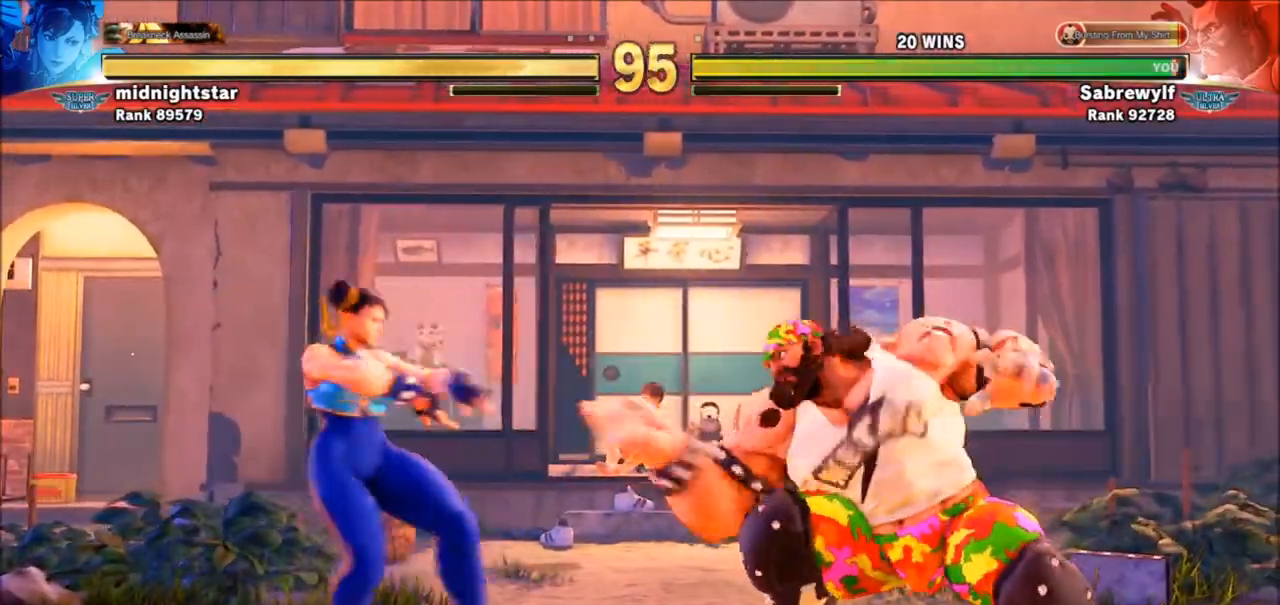
Gameplay with a controller (arcade stick); each line is a JSON object with the inputs held at the frame after it. "events" lists button and stick changes between this image and that frame as [ms after this image, input, new state], when the widget could be followed in between. Not read: L3 R3.
{"buttons": [], "left_stick": "down-right", "events": [[34, "left_stick", "up-left"], [334, "left_stick", "center"], [401, "left_stick", "down-right"]]}
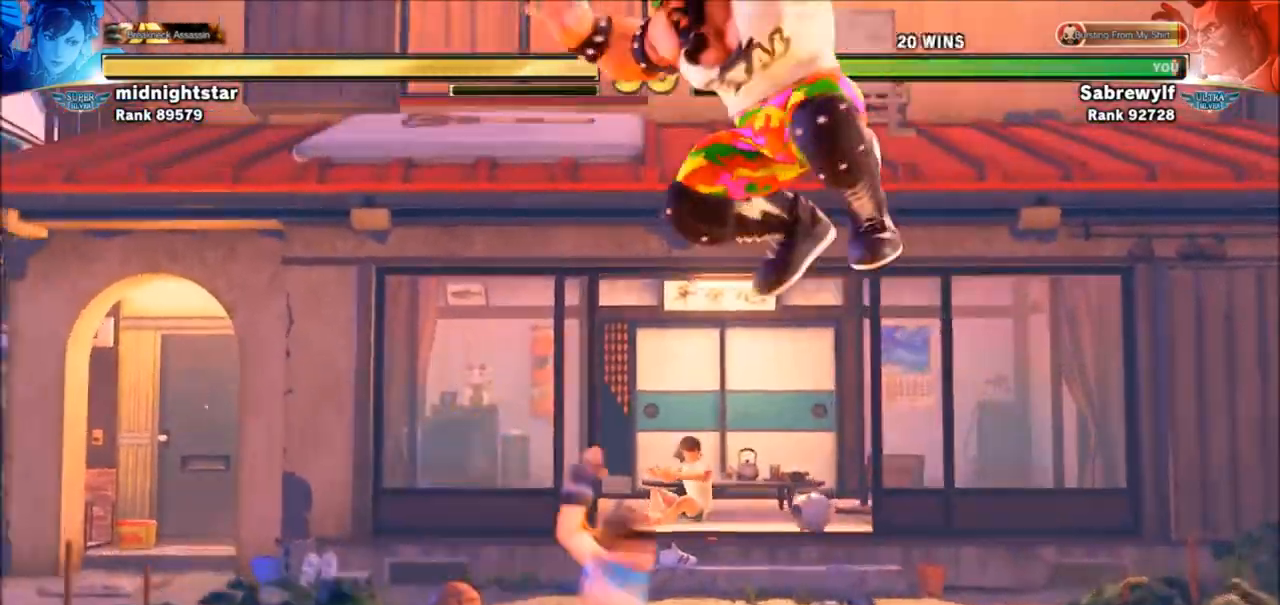
{"buttons": [], "left_stick": "down-right", "events": [[33, "CIRCLE", "down"], [133, "CIRCLE", "up"], [300, "TRIANGLE", "down"], [334, "TRIANGLE", "up"], [400, "TRIANGLE", "down"], [467, "TRIANGLE", "up"]]}
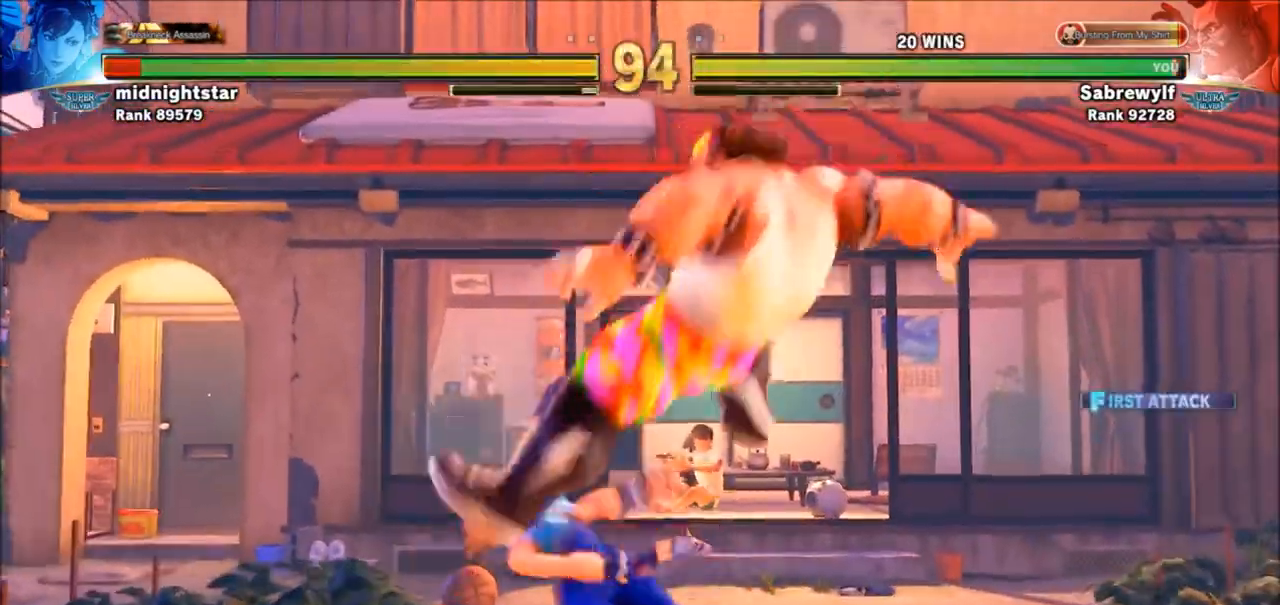
{"buttons": ["CROSS"], "left_stick": "left", "events": [[67, "TRIANGLE", "down"], [134, "TRIANGLE", "up"], [200, "TRIANGLE", "down"], [200, "left_stick", "left"], [267, "TRIANGLE", "up"], [300, "CROSS", "down"], [400, "CROSS", "up"], [467, "CROSS", "down"]]}
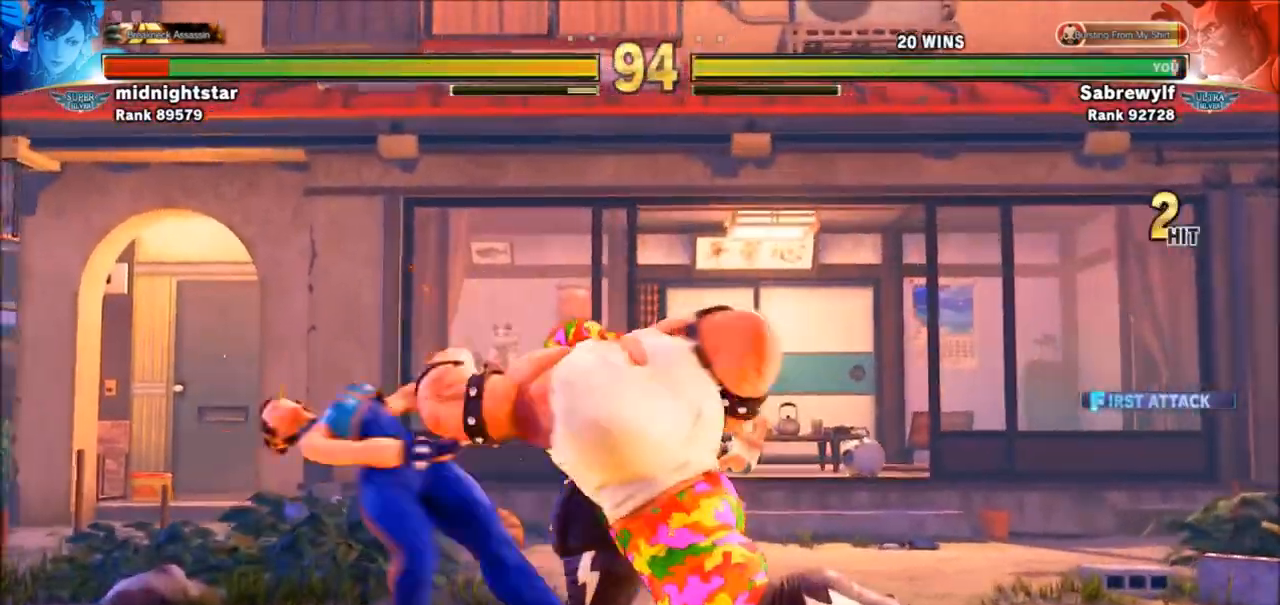
{"buttons": [], "left_stick": "center", "events": [[33, "CROSS", "up"], [133, "CROSS", "down"], [166, "CROSS", "up"], [166, "left_stick", "down-right"], [233, "CROSS", "down"], [233, "left_stick", "center"], [267, "CROSS", "up"], [333, "CROSS", "down"], [400, "CROSS", "up"]]}
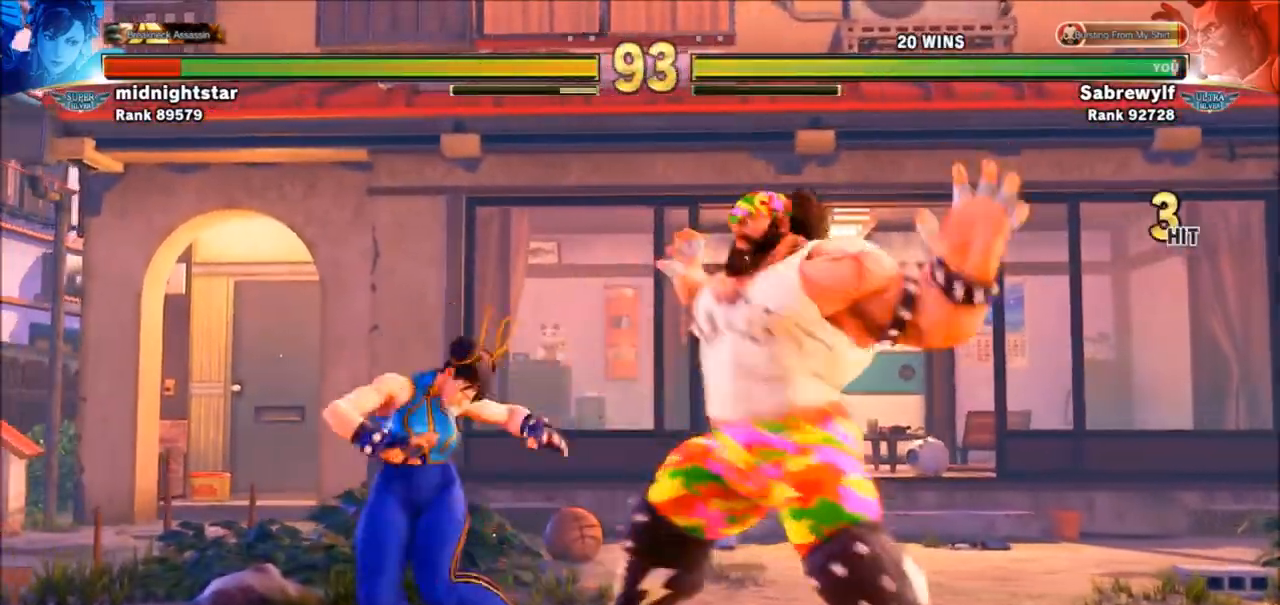
{"buttons": [], "left_stick": "center", "events": []}
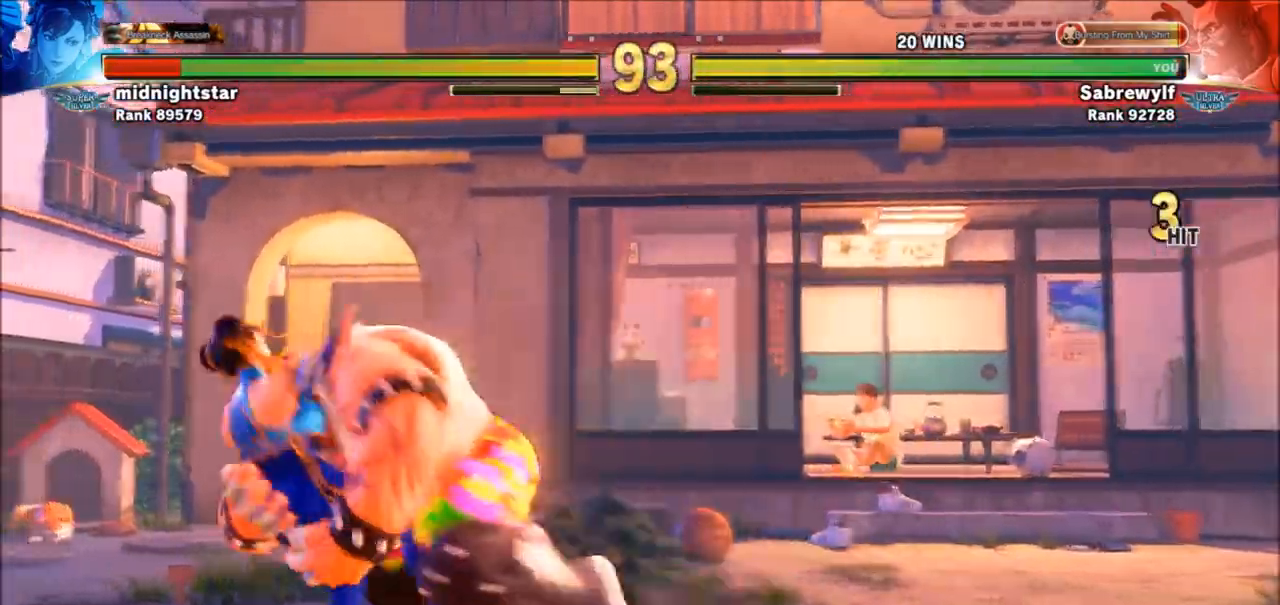
{"buttons": [], "left_stick": "center", "events": []}
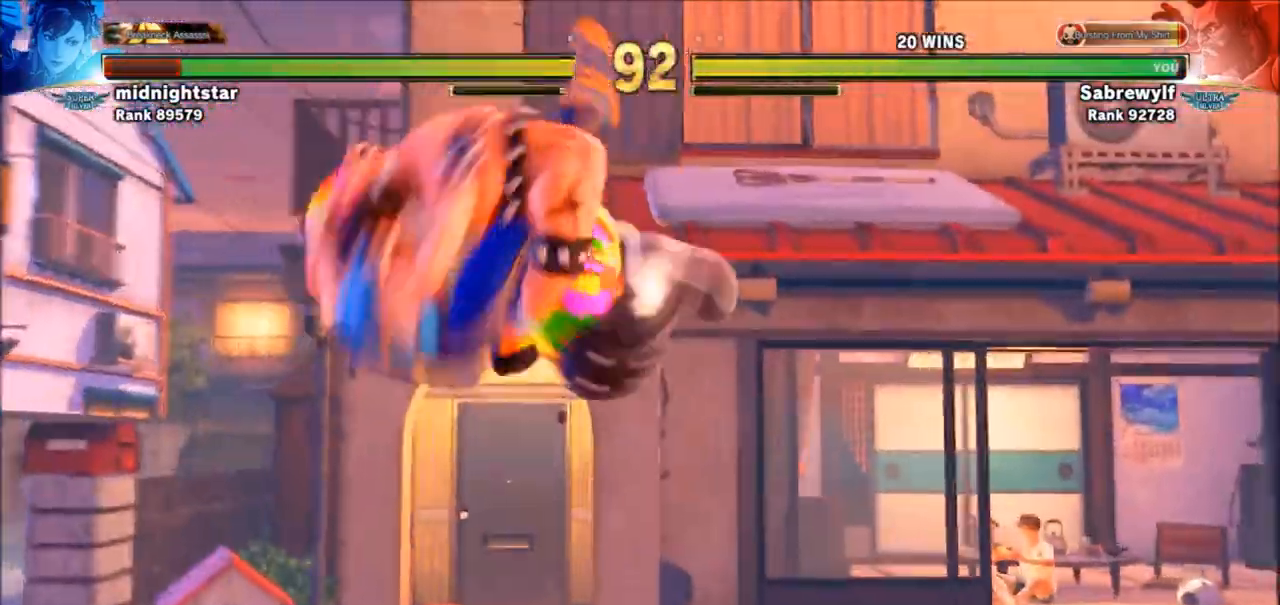
{"buttons": [], "left_stick": "center", "events": []}
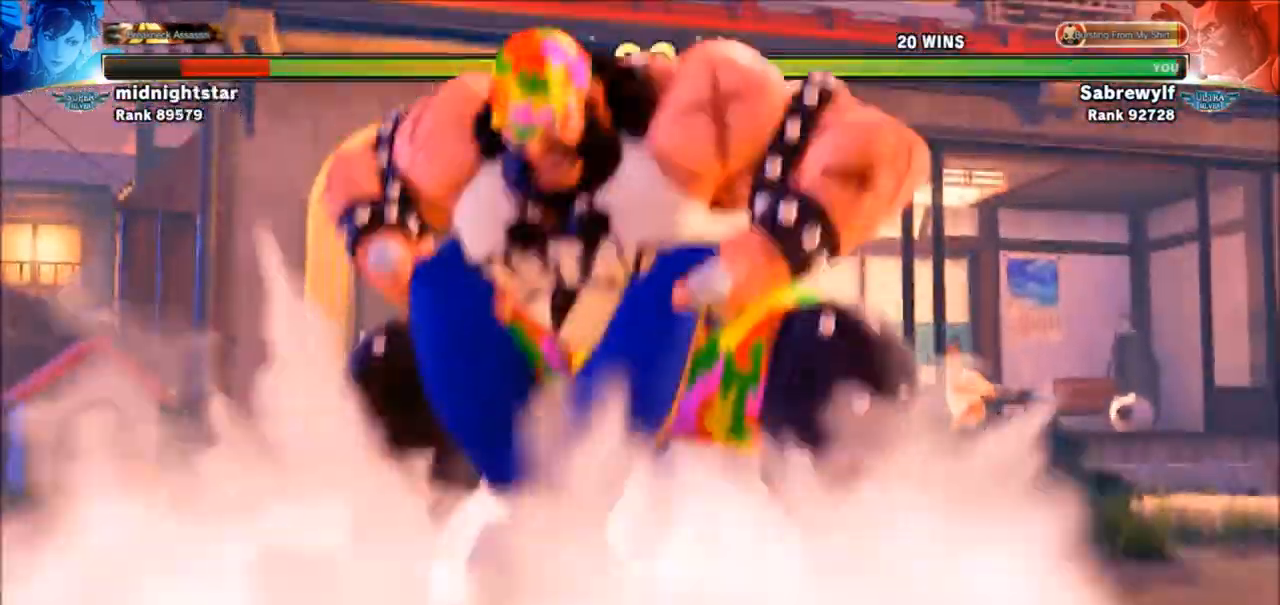
{"buttons": [], "left_stick": "center", "events": []}
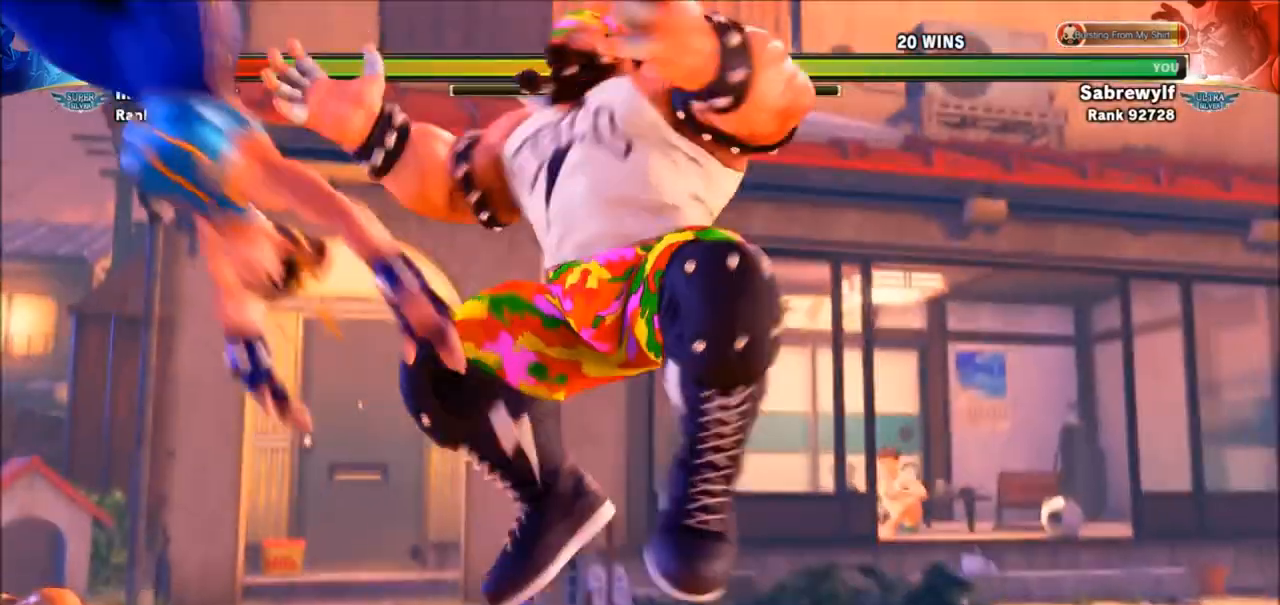
{"buttons": ["R1"], "left_stick": "left", "events": [[67, "left_stick", "left"], [501, "R1", "down"]]}
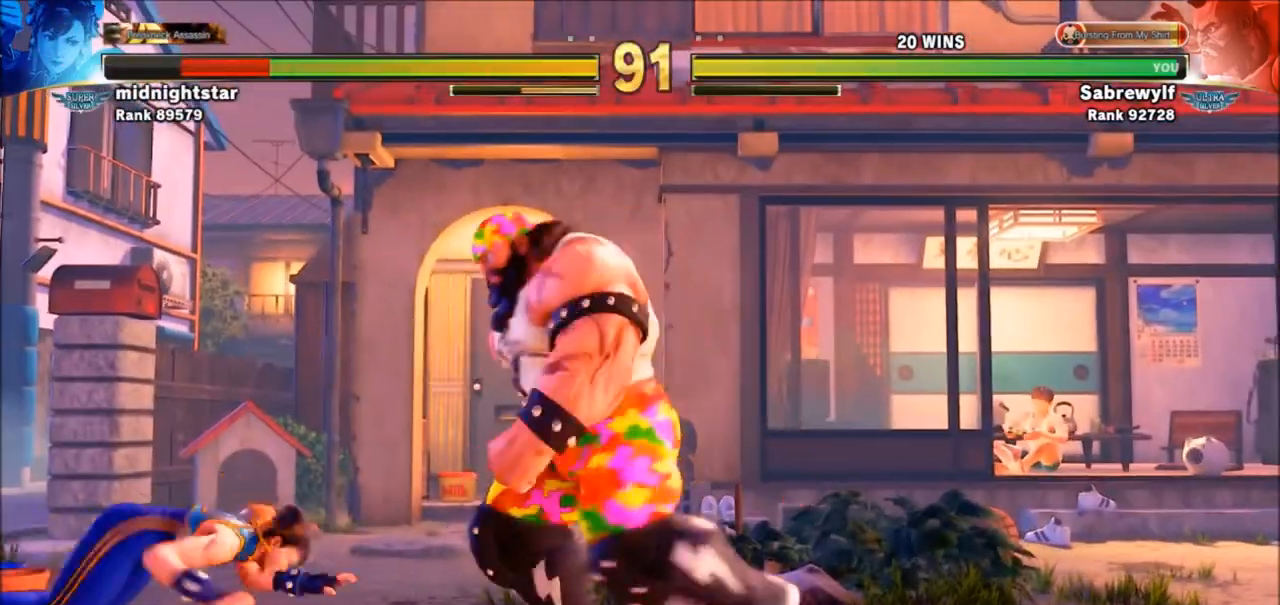
{"buttons": [], "left_stick": "right", "events": [[333, "R1", "up"], [433, "left_stick", "center"], [500, "left_stick", "right"]]}
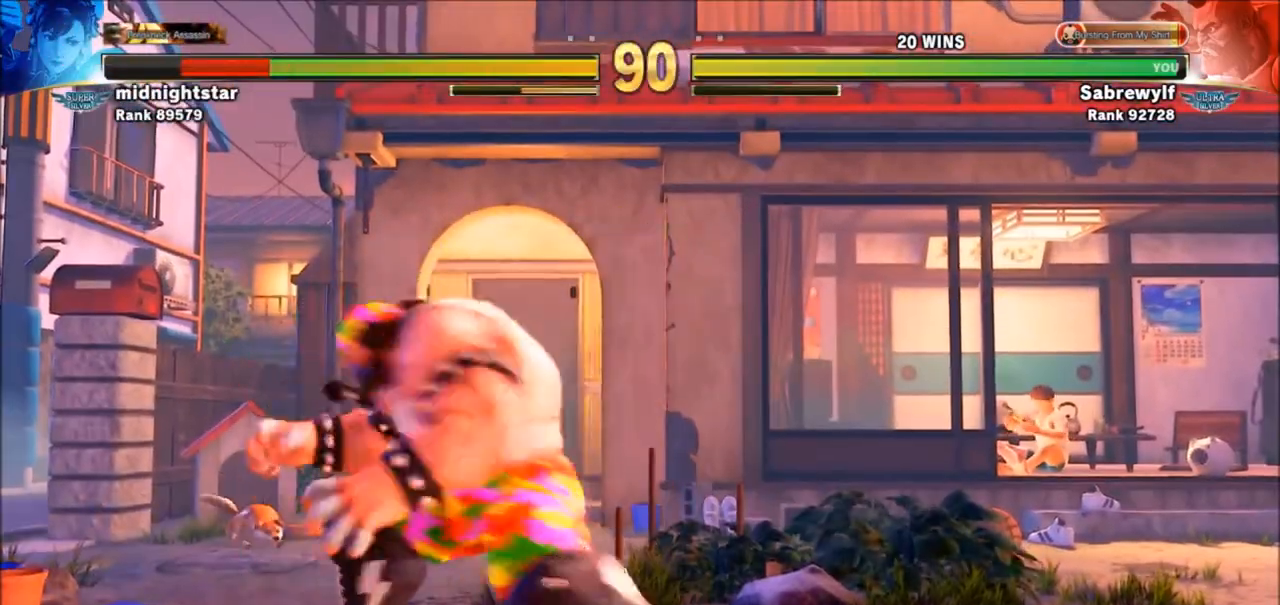
{"buttons": [], "left_stick": "left", "events": [[200, "left_stick", "left"]]}
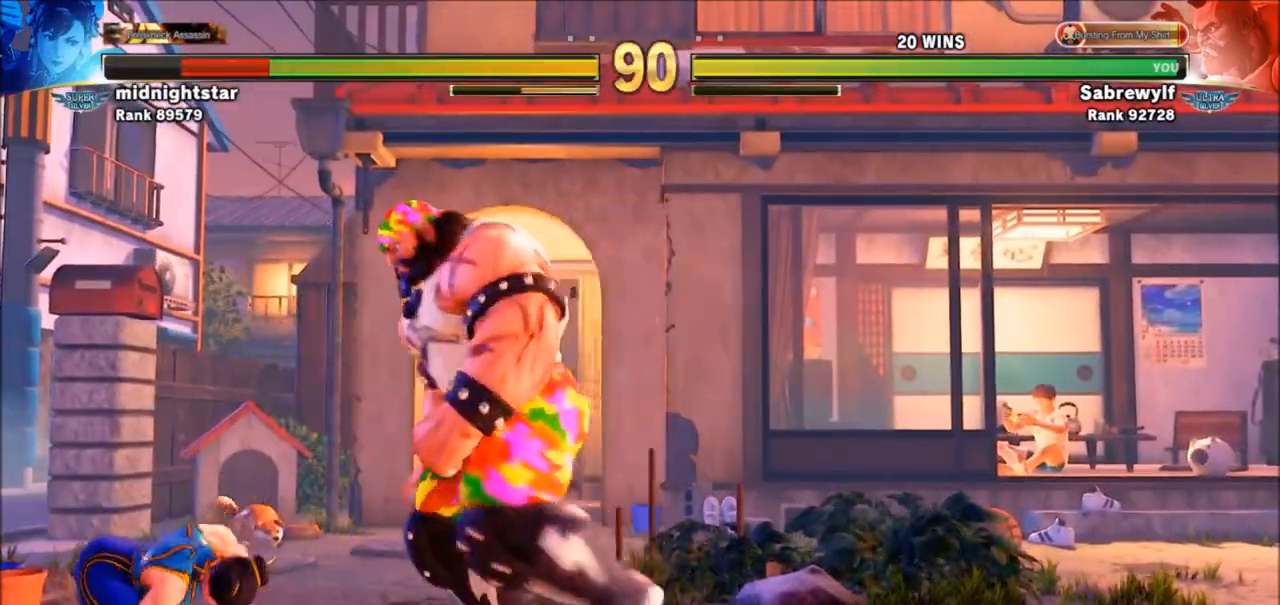
{"buttons": ["CROSS"], "left_stick": "left", "events": [[33, "R1", "down"], [166, "R1", "up"], [233, "CROSS", "down"], [300, "CROSS", "up"], [367, "CROSS", "down"], [433, "CROSS", "up"], [500, "CROSS", "down"]]}
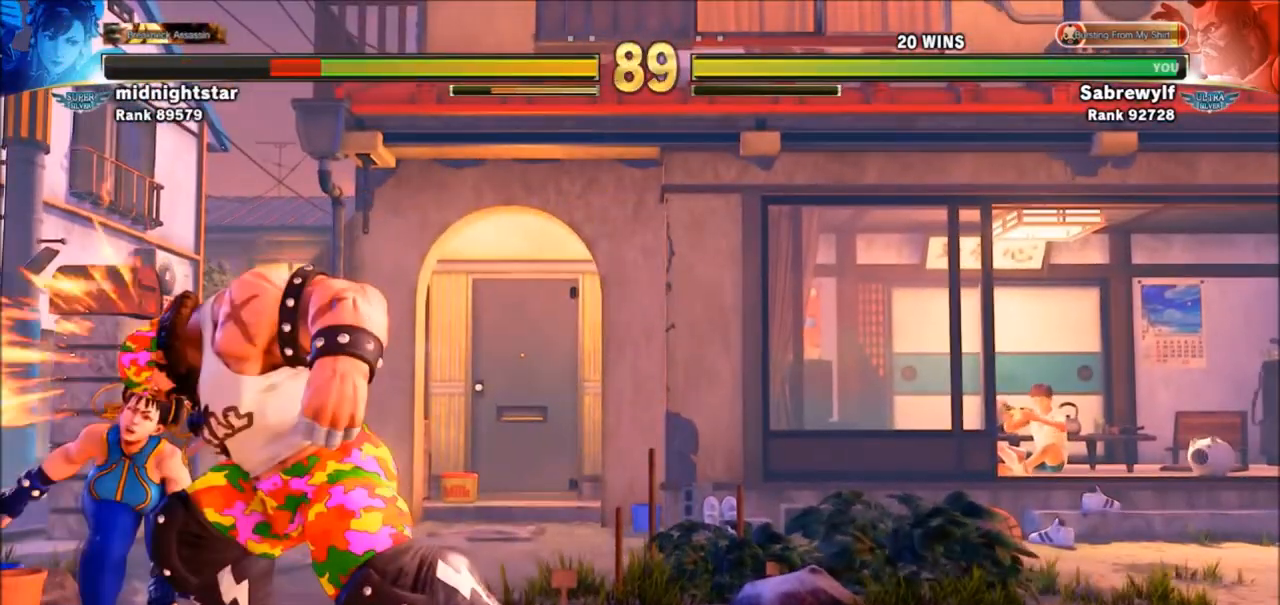
{"buttons": [], "left_stick": "left", "events": [[67, "CROSS", "up"], [167, "CROSS", "down"], [200, "CROSS", "up"], [267, "CROSS", "down"], [334, "CROSS", "up"], [400, "CROSS", "down"], [467, "CROSS", "up"]]}
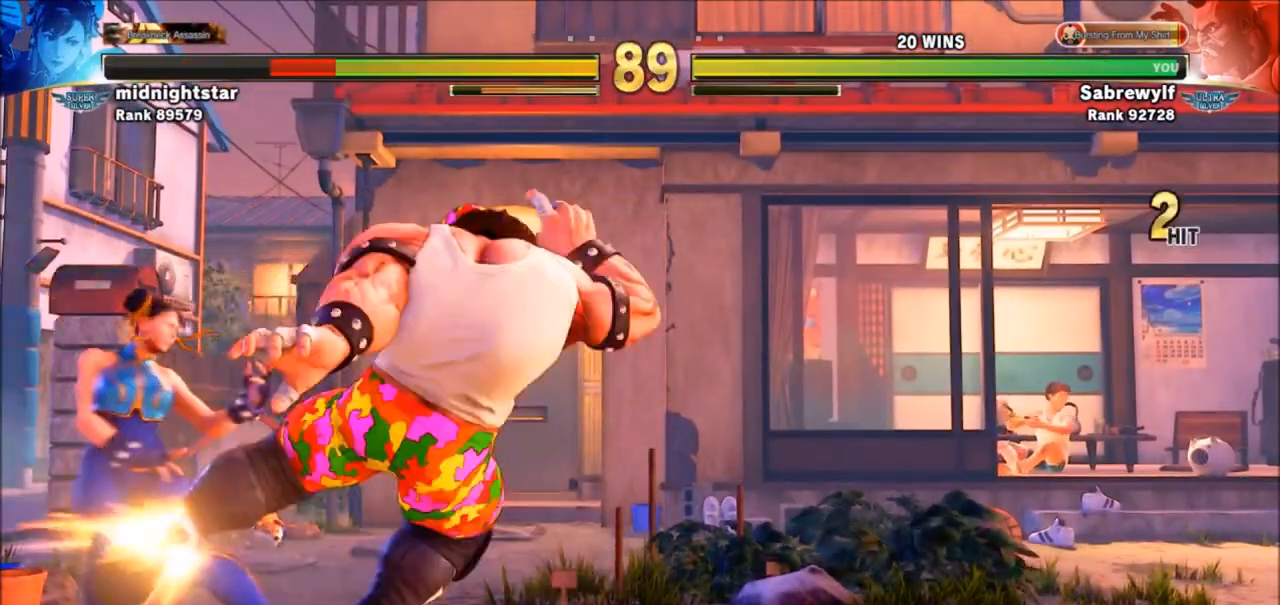
{"buttons": [], "left_stick": "center", "events": [[33, "SQUARE", "down"], [100, "SQUARE", "up"], [467, "left_stick", "center"]]}
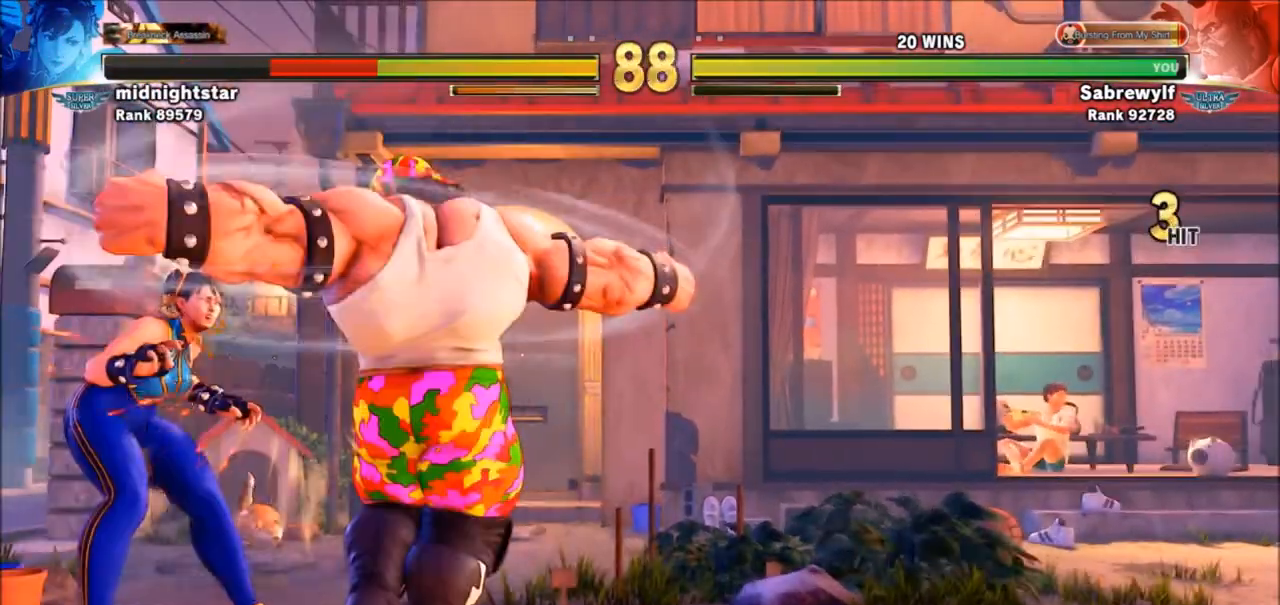
{"buttons": [], "left_stick": "center", "events": []}
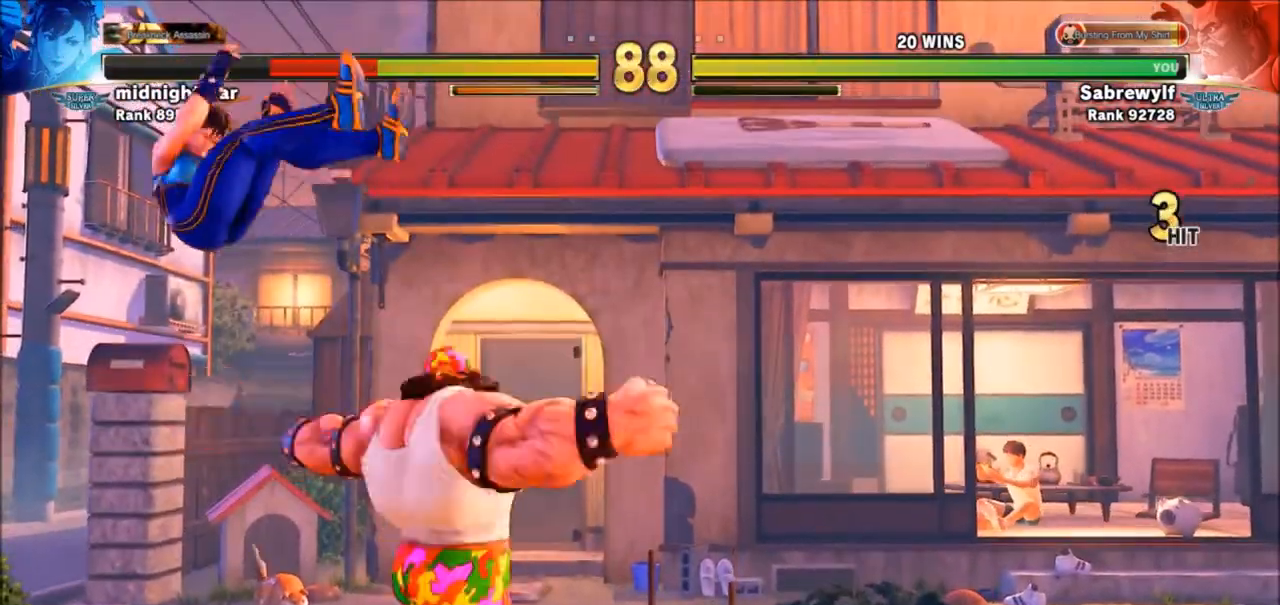
{"buttons": [], "left_stick": "center", "events": []}
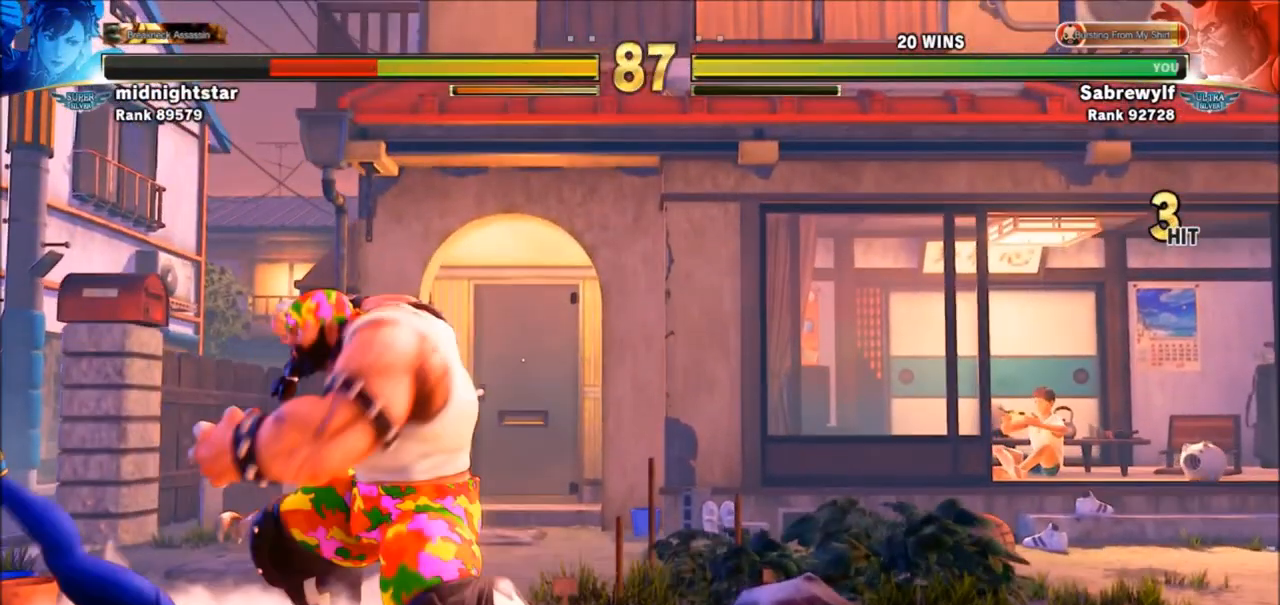
{"buttons": [], "left_stick": "center", "events": [[67, "left_stick", "left"], [200, "CROSS", "down"], [200, "SQUARE", "down"], [200, "left_stick", "center"], [334, "CROSS", "up"], [334, "SQUARE", "up"]]}
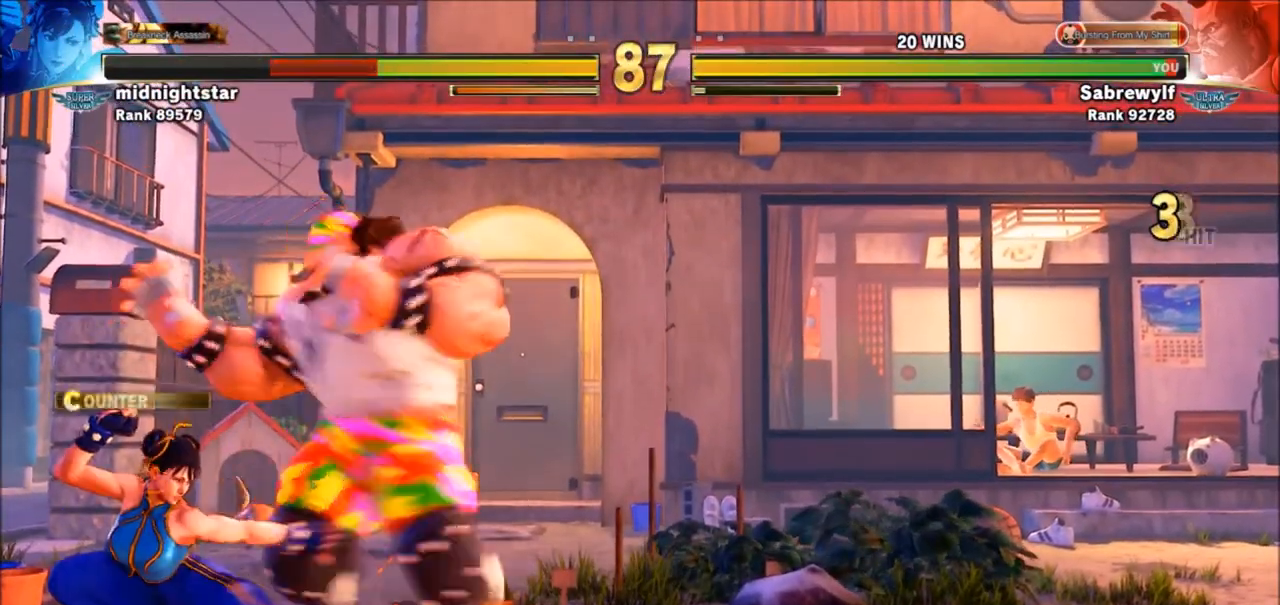
{"buttons": [], "left_stick": "down-right", "events": [[133, "left_stick", "right"], [200, "left_stick", "down-right"]]}
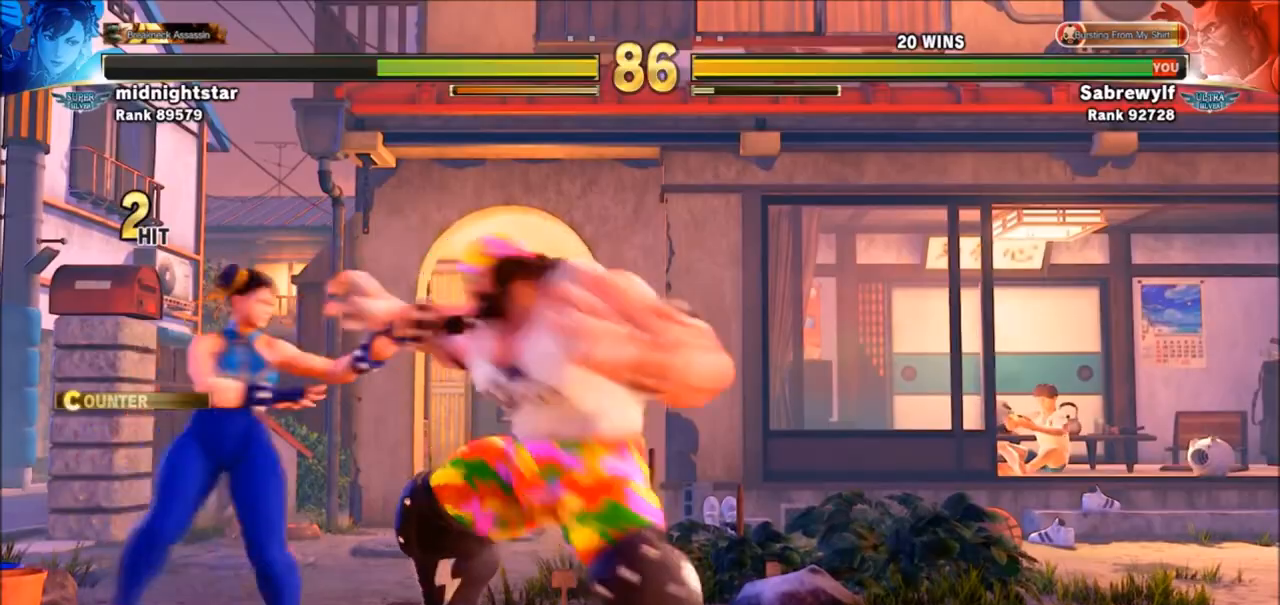
{"buttons": [], "left_stick": "down-right", "events": [[167, "SQUARE", "down"], [267, "SQUARE", "up"]]}
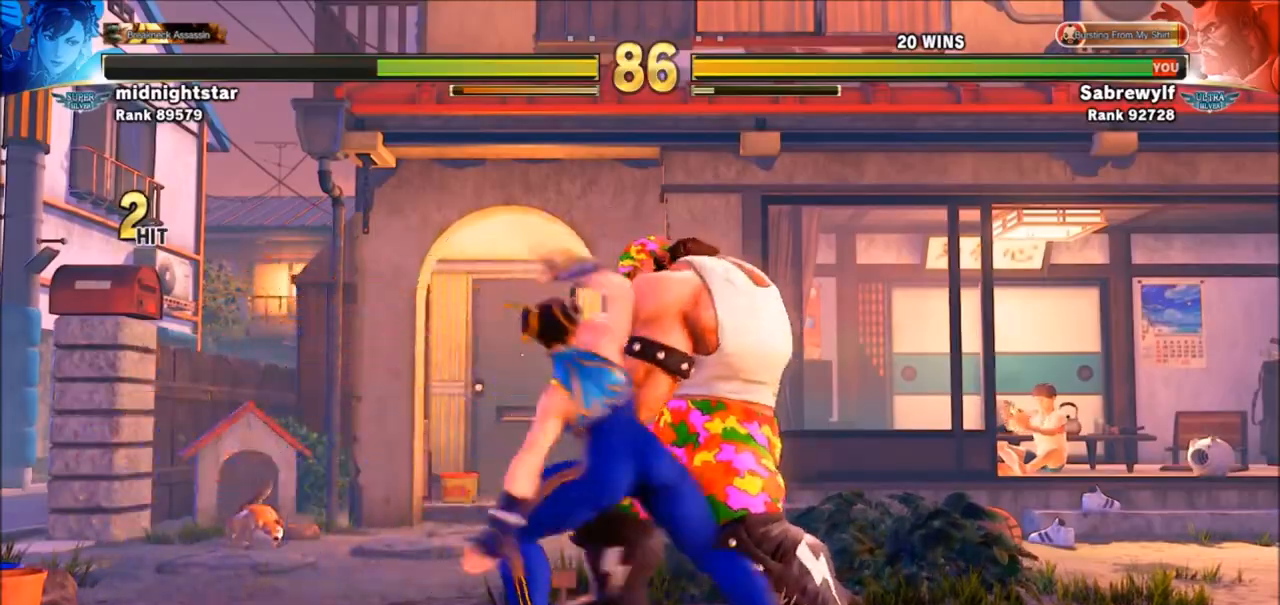
{"buttons": [], "left_stick": "center", "events": [[200, "left_stick", "center"], [400, "TRIANGLE", "down"], [433, "TRIANGLE", "up"]]}
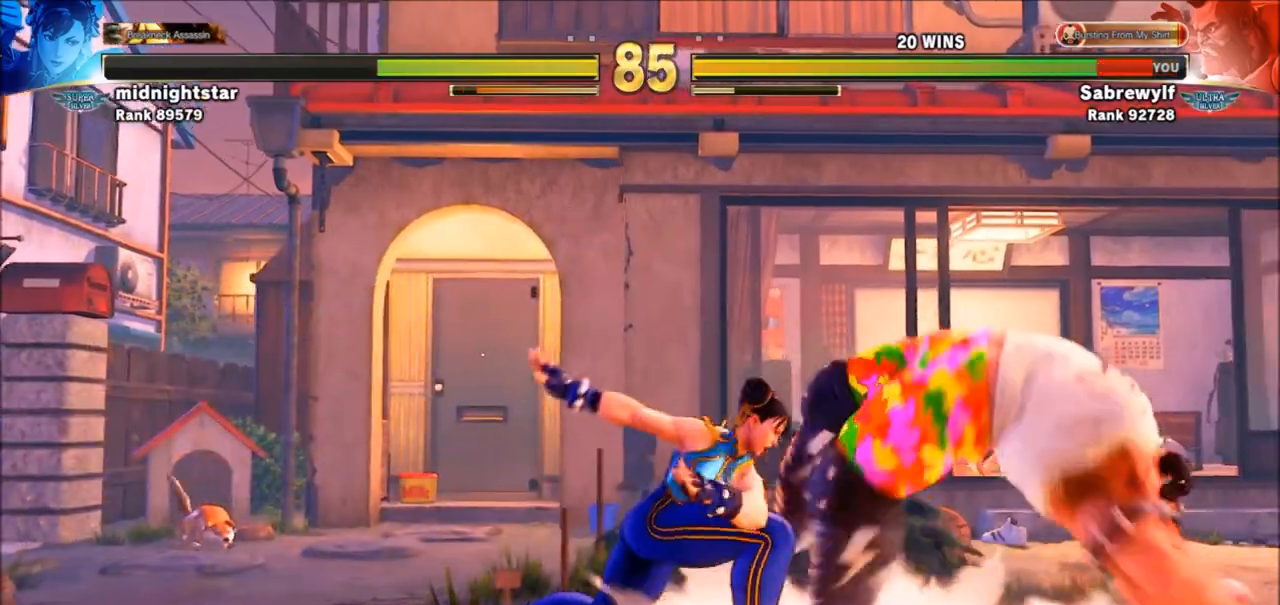
{"buttons": [], "left_stick": "down-right", "events": [[33, "TRIANGLE", "down"], [100, "TRIANGLE", "up"], [200, "TRIANGLE", "down"], [234, "TRIANGLE", "up"], [334, "SQUARE", "down"], [334, "TRIANGLE", "down"], [400, "SQUARE", "up"], [400, "TRIANGLE", "up"], [434, "left_stick", "down-right"]]}
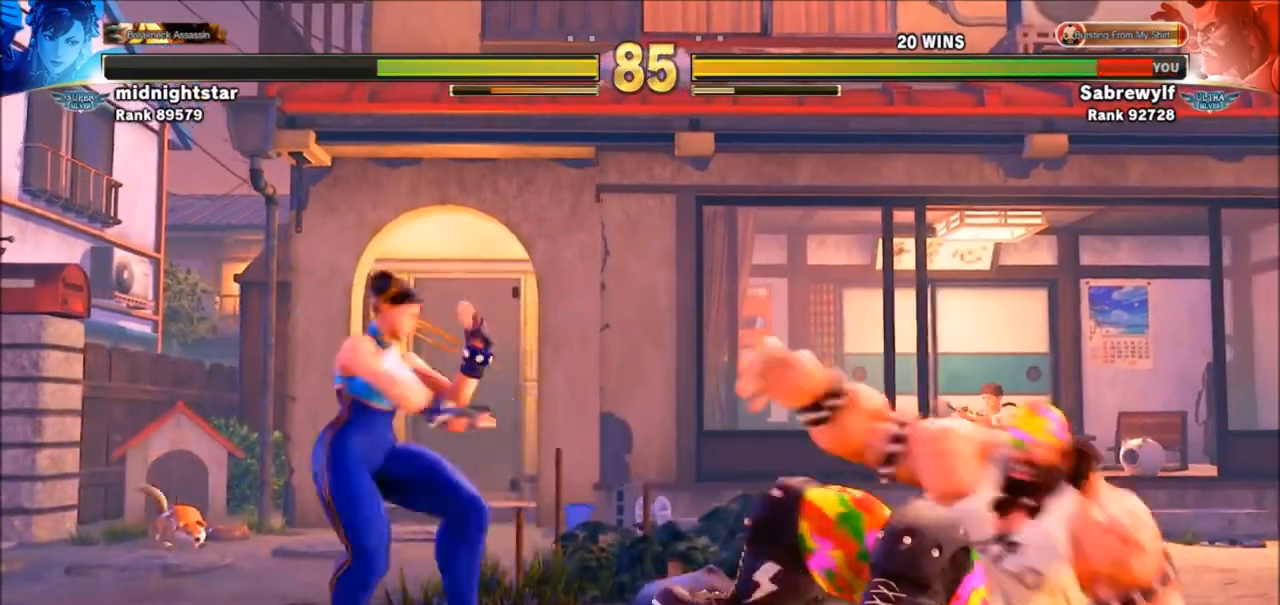
{"buttons": [], "left_stick": "down-right", "events": []}
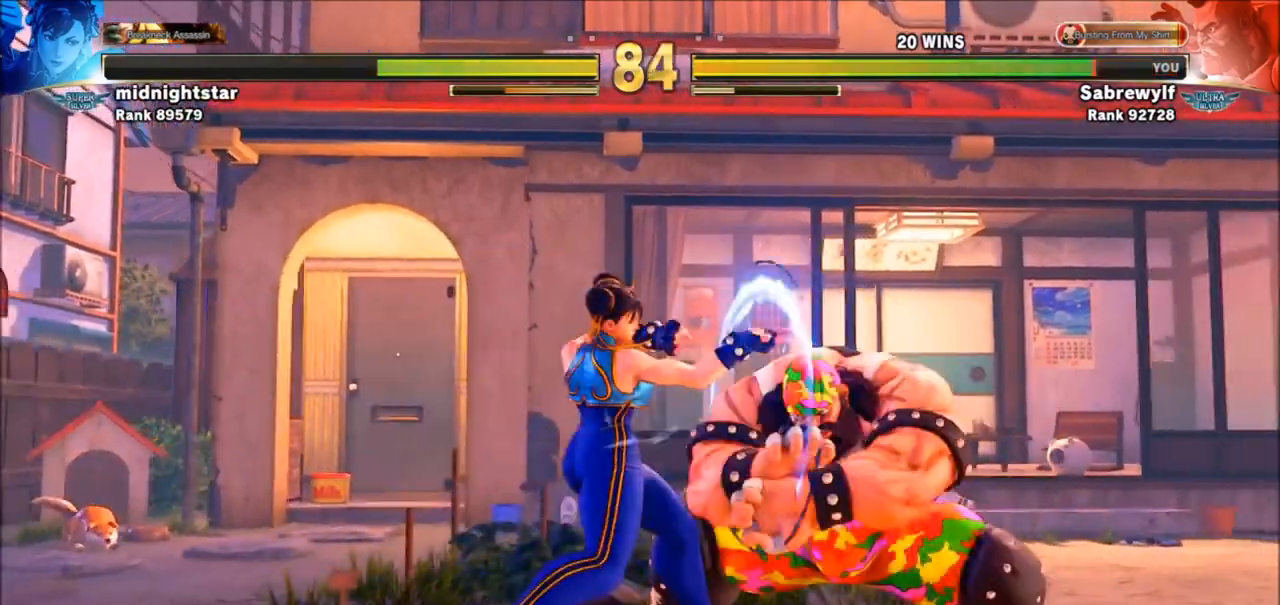
{"buttons": [], "left_stick": "down-right", "events": []}
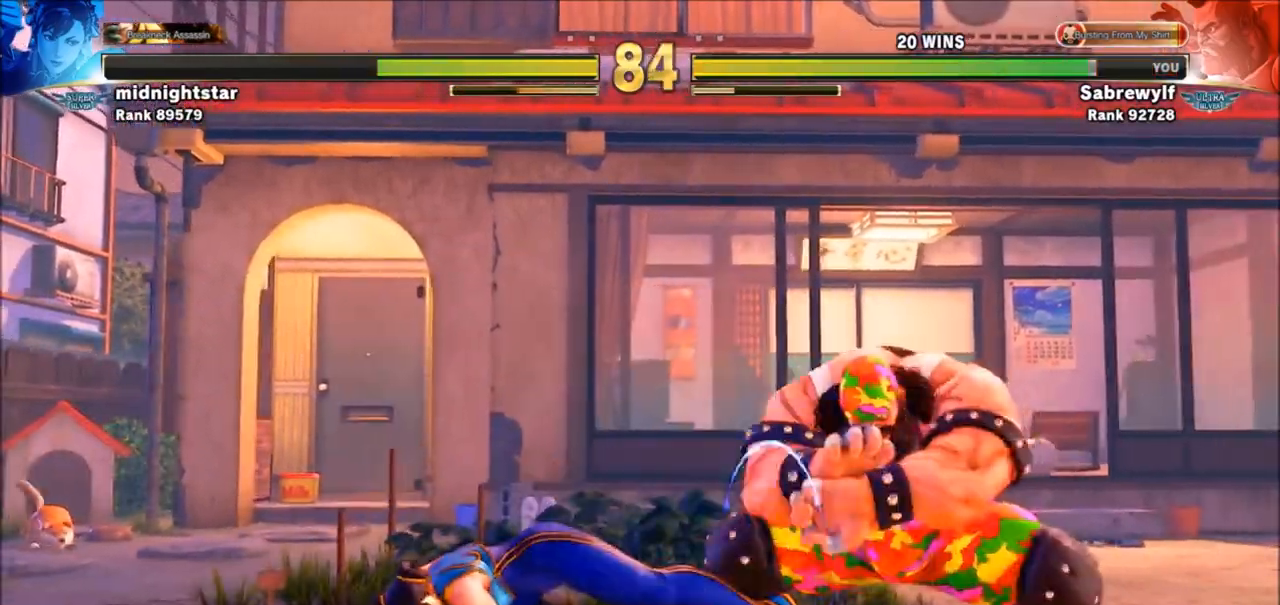
{"buttons": [], "left_stick": "down-right", "events": [[300, "SQUARE", "down"], [400, "SQUARE", "up"]]}
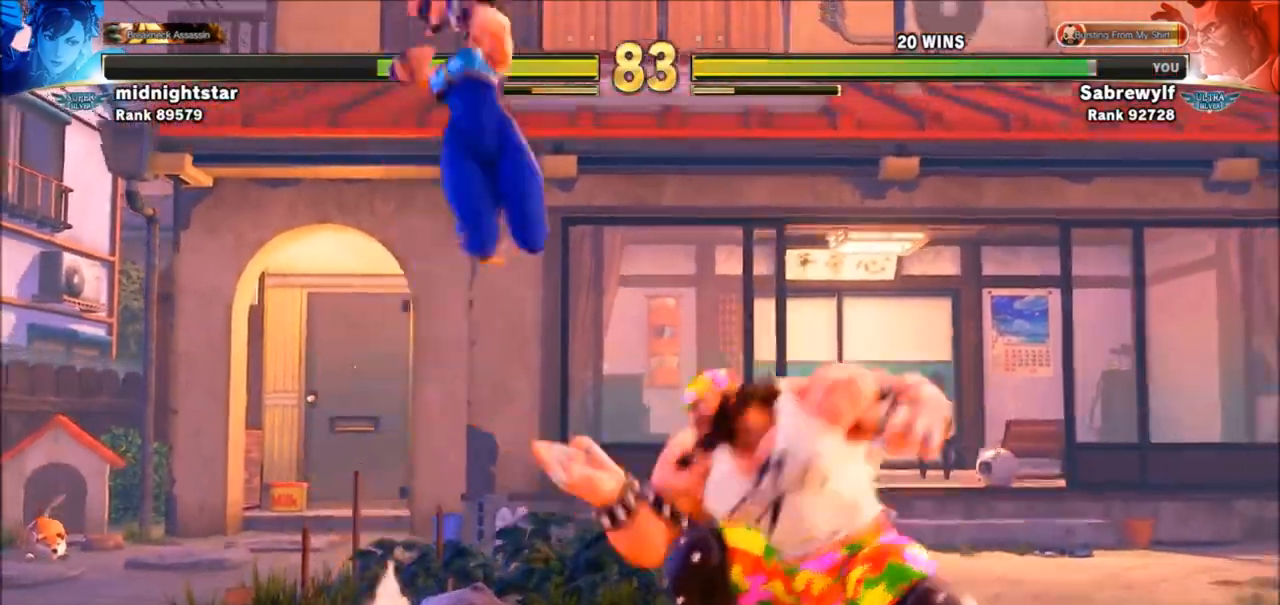
{"buttons": [], "left_stick": "center", "events": [[167, "R1", "down"], [200, "left_stick", "center"], [501, "R1", "up"]]}